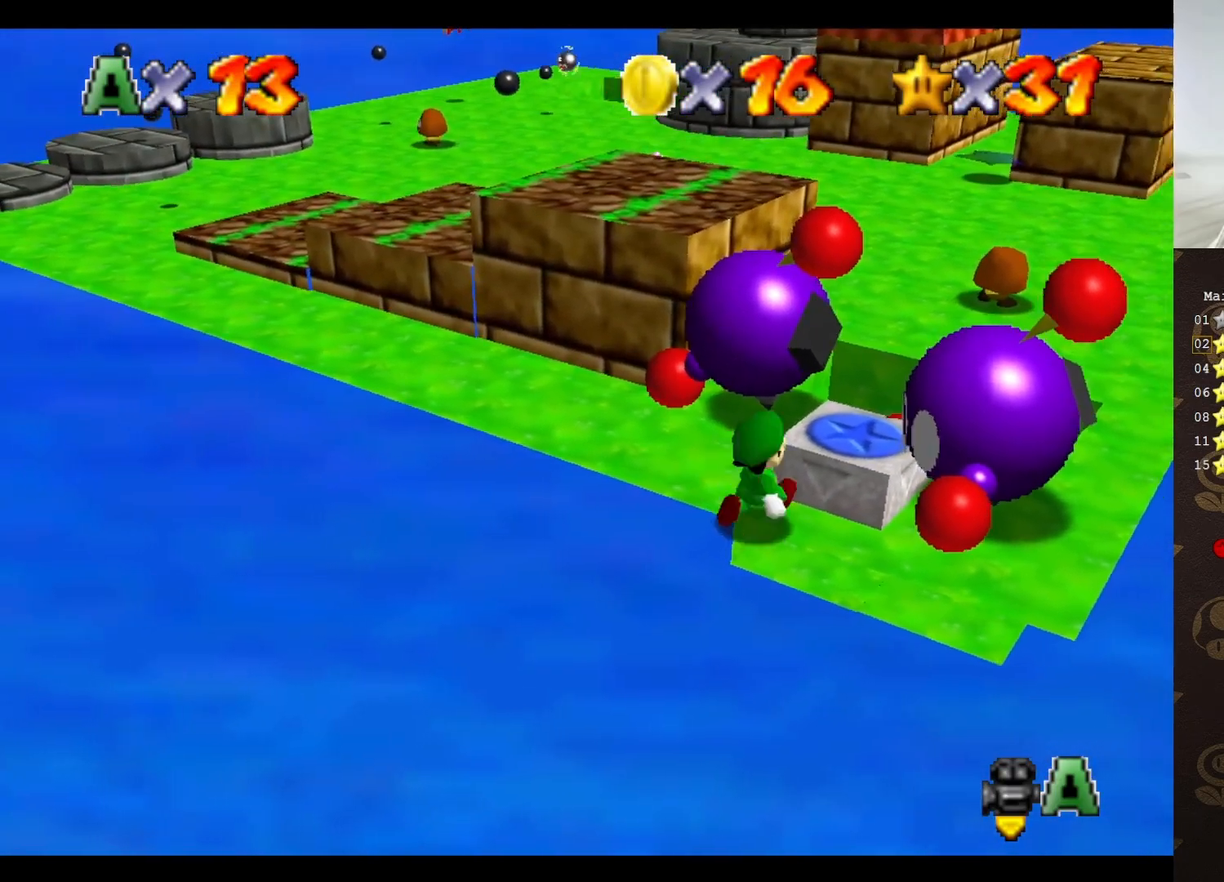
Gameplay with a controller (Nintendo layout); each line is a JSON object with the inputs held at the frame after it. "events" lists button and stick changes between this image and that frame as [ms after this image, input, new state], when the widget could be followed in between. Not read: L3 R3 Z.
{"buttons": ["A"], "left_stick": "up", "events": [[117, "A", "down"], [433, "left_stick", "up"]]}
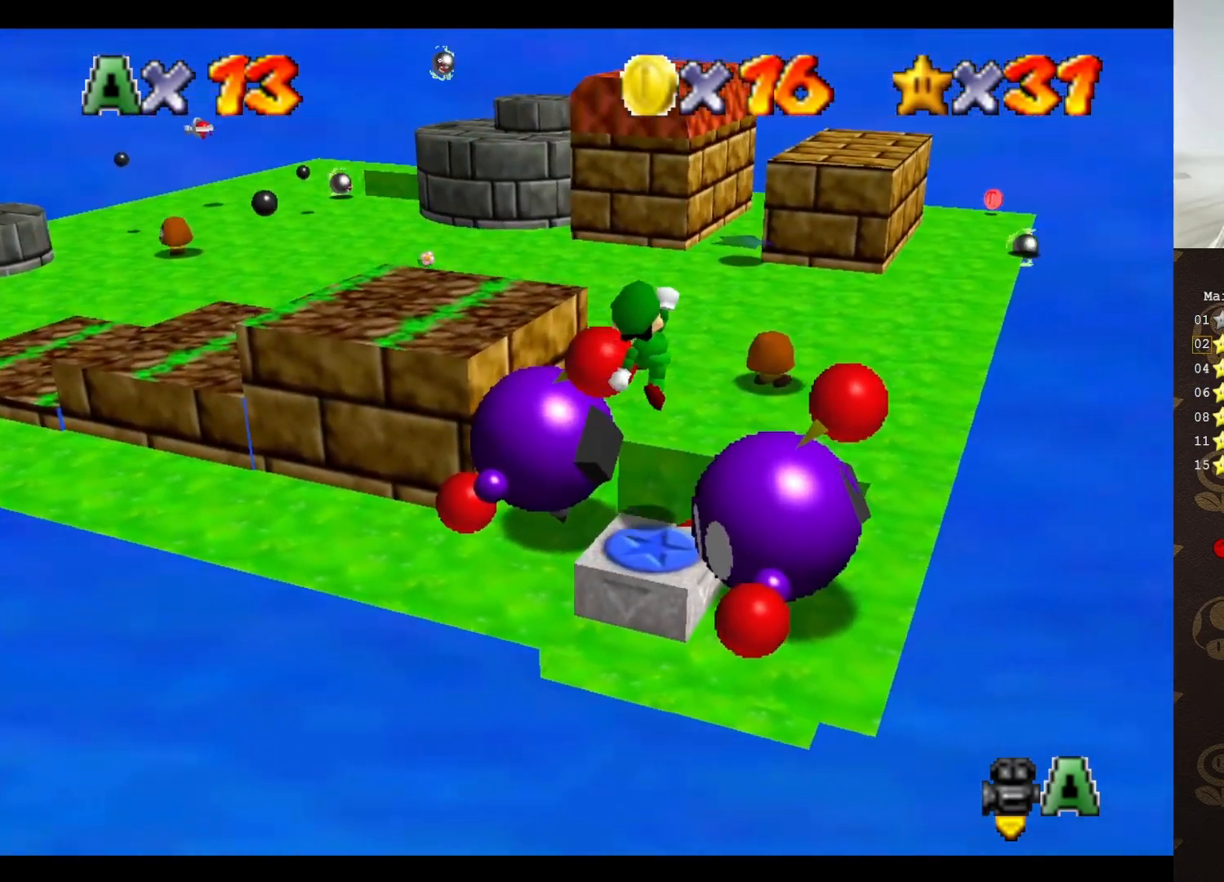
{"buttons": [], "left_stick": "center", "events": [[67, "A", "up"], [100, "left_stick", "left"], [350, "left_stick", "up-left"], [450, "left_stick", "center"]]}
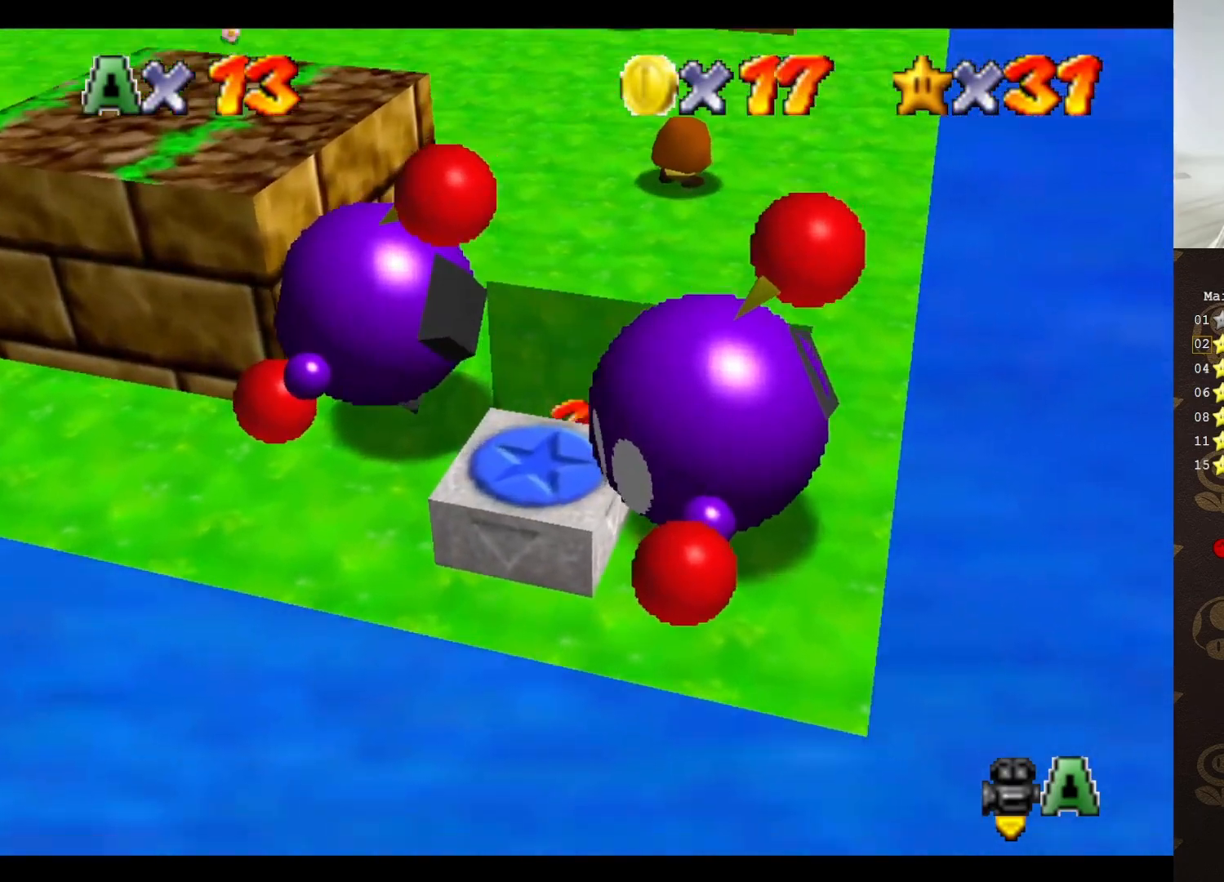
{"buttons": ["A"], "left_stick": "up-right", "events": [[50, "left_stick", "up-right"], [100, "A", "down"]]}
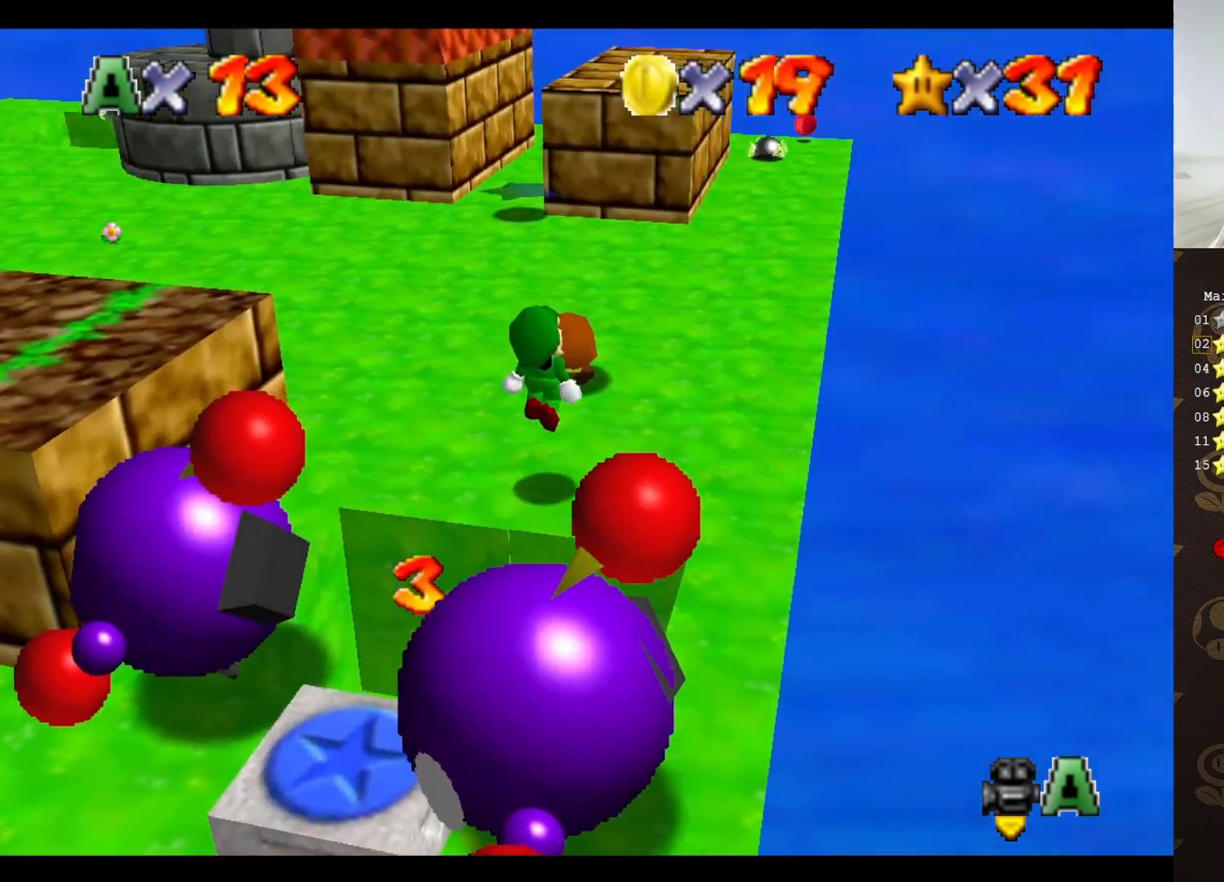
{"buttons": ["A"], "left_stick": "up", "events": [[117, "A", "up"], [333, "left_stick", "up"], [433, "A", "down"]]}
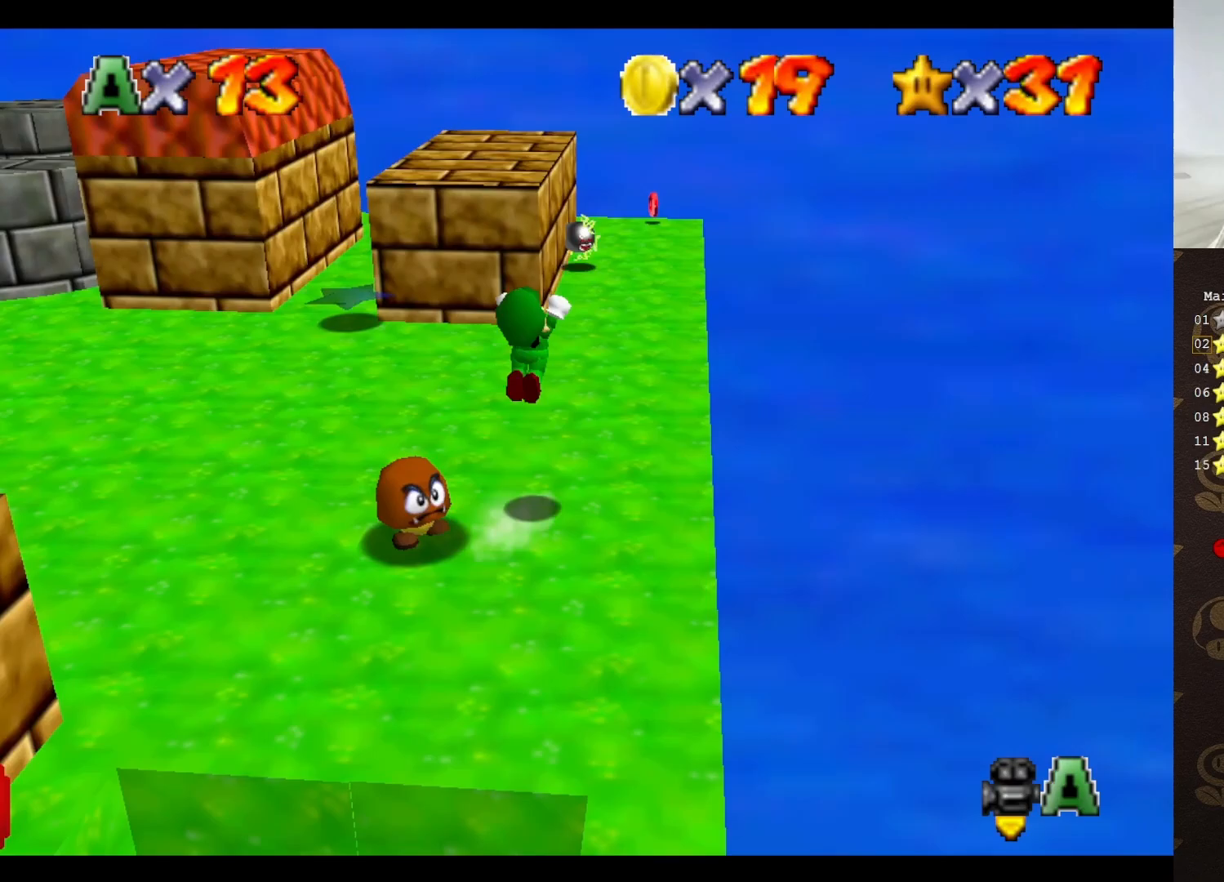
{"buttons": [], "left_stick": "up", "events": [[17, "A", "up"], [183, "C_RIGHT", "down"], [250, "C_RIGHT", "up"]]}
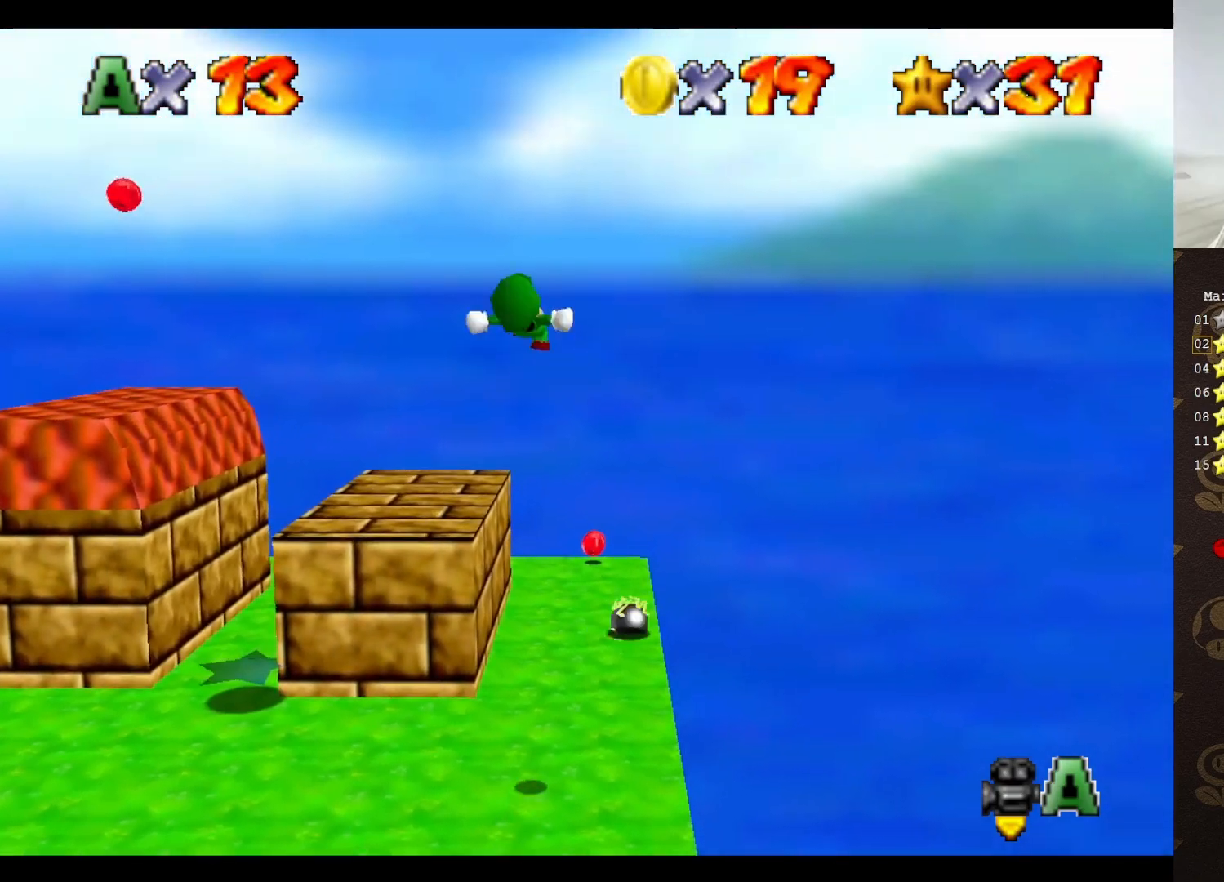
{"buttons": [], "left_stick": "up", "events": []}
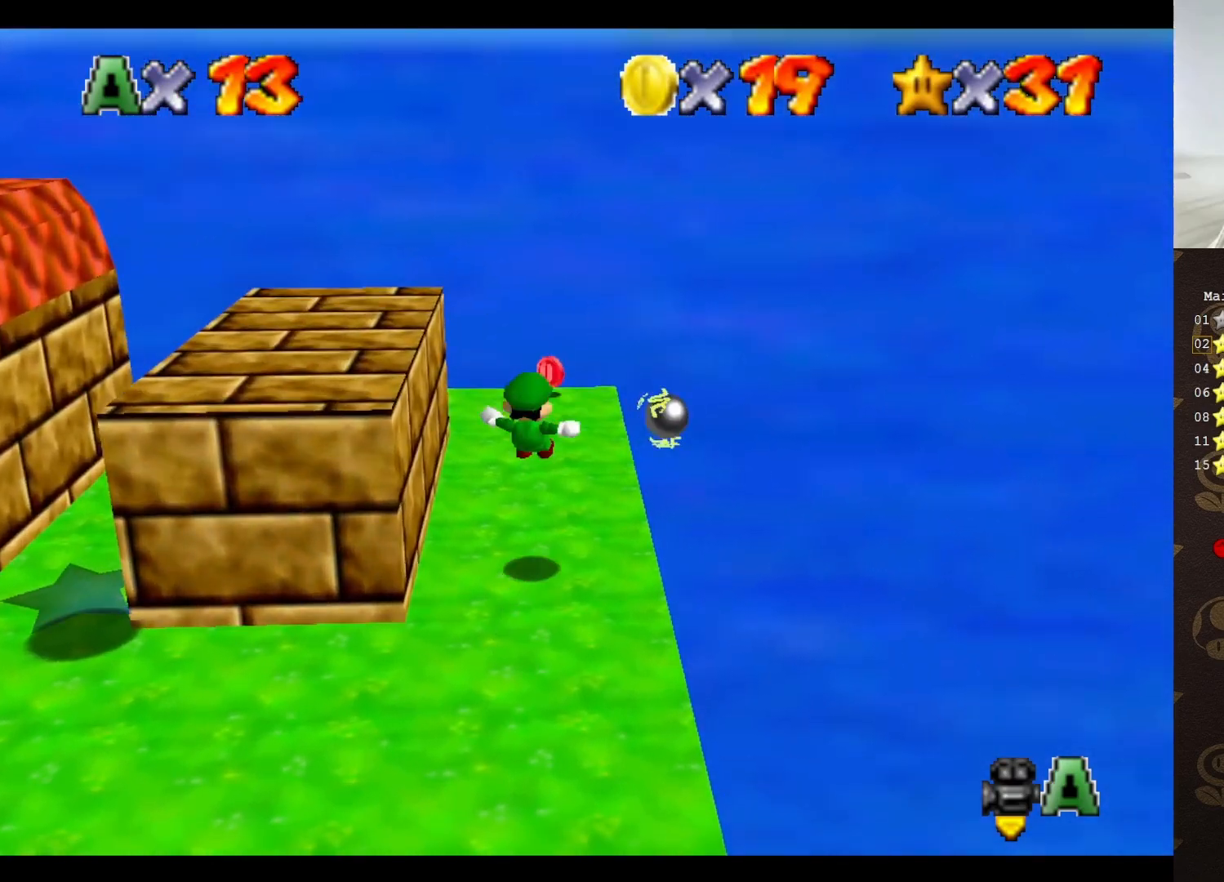
{"buttons": [], "left_stick": "center", "events": [[317, "A", "down"], [400, "A", "up"], [483, "left_stick", "center"]]}
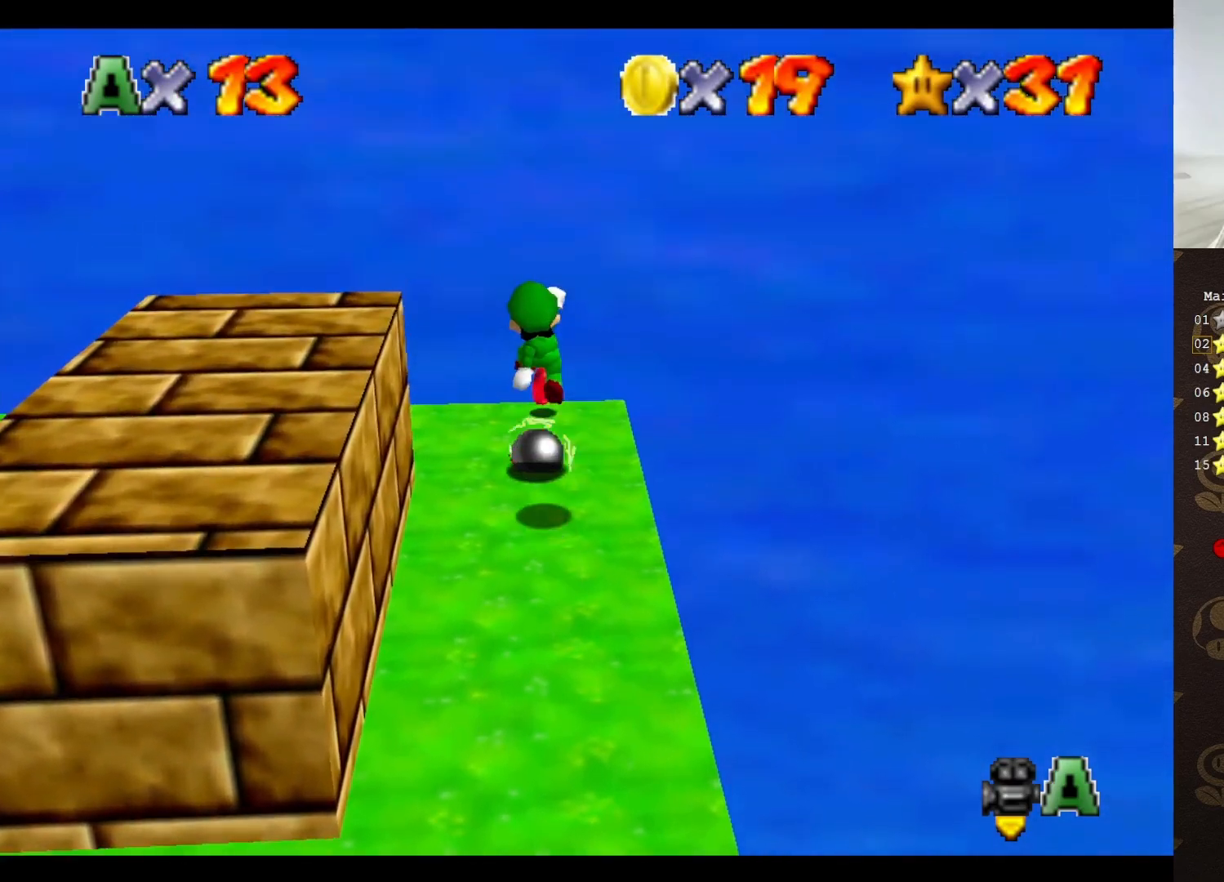
{"buttons": [], "left_stick": "center", "events": [[50, "C_RIGHT", "down"], [117, "C_RIGHT", "up"], [200, "C_RIGHT", "down"], [250, "C_RIGHT", "up"], [333, "C_RIGHT", "down"], [450, "C_RIGHT", "up"]]}
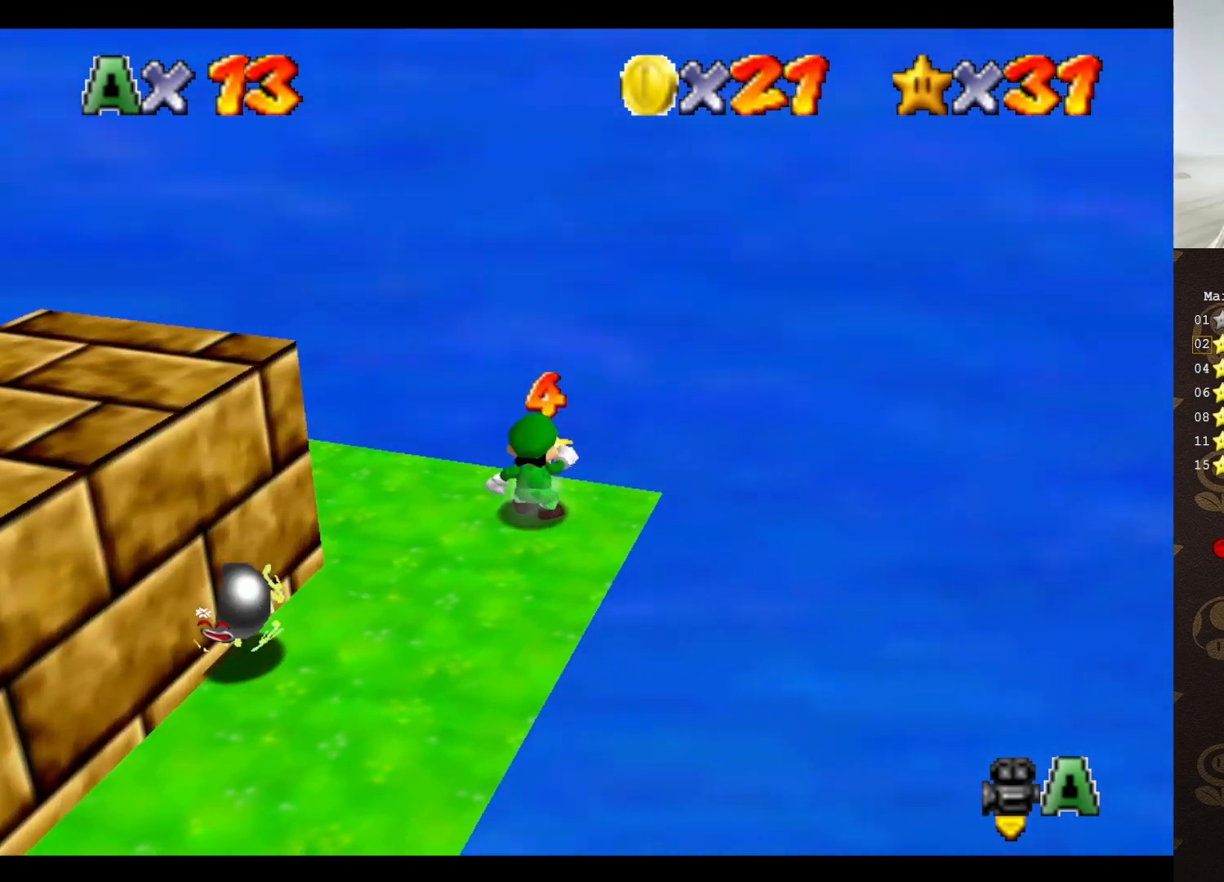
{"buttons": ["A"], "left_stick": "left", "events": [[50, "left_stick", "left"], [417, "A", "down"]]}
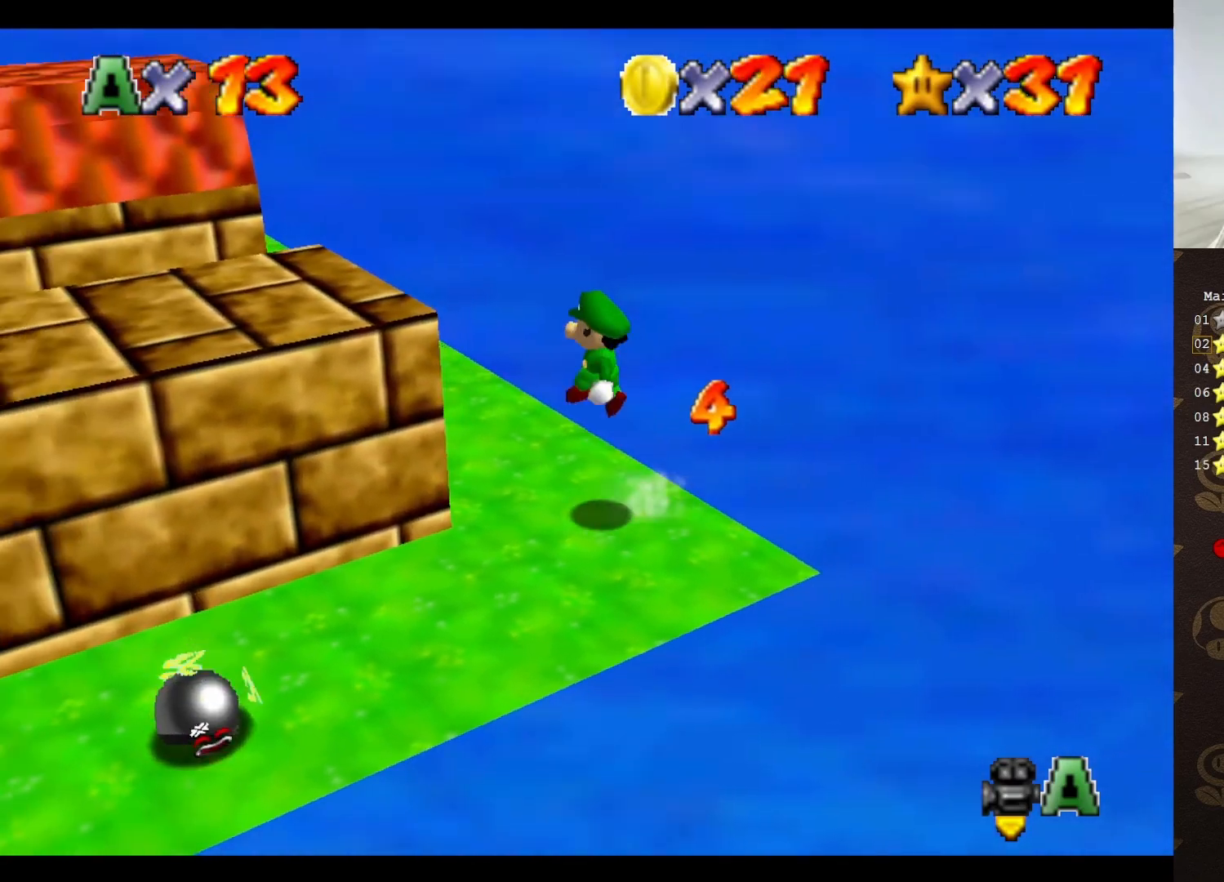
{"buttons": ["C_RIGHT"], "left_stick": "left", "events": [[217, "B", "down"], [283, "A", "up"], [317, "B", "up"], [417, "C_RIGHT", "down"]]}
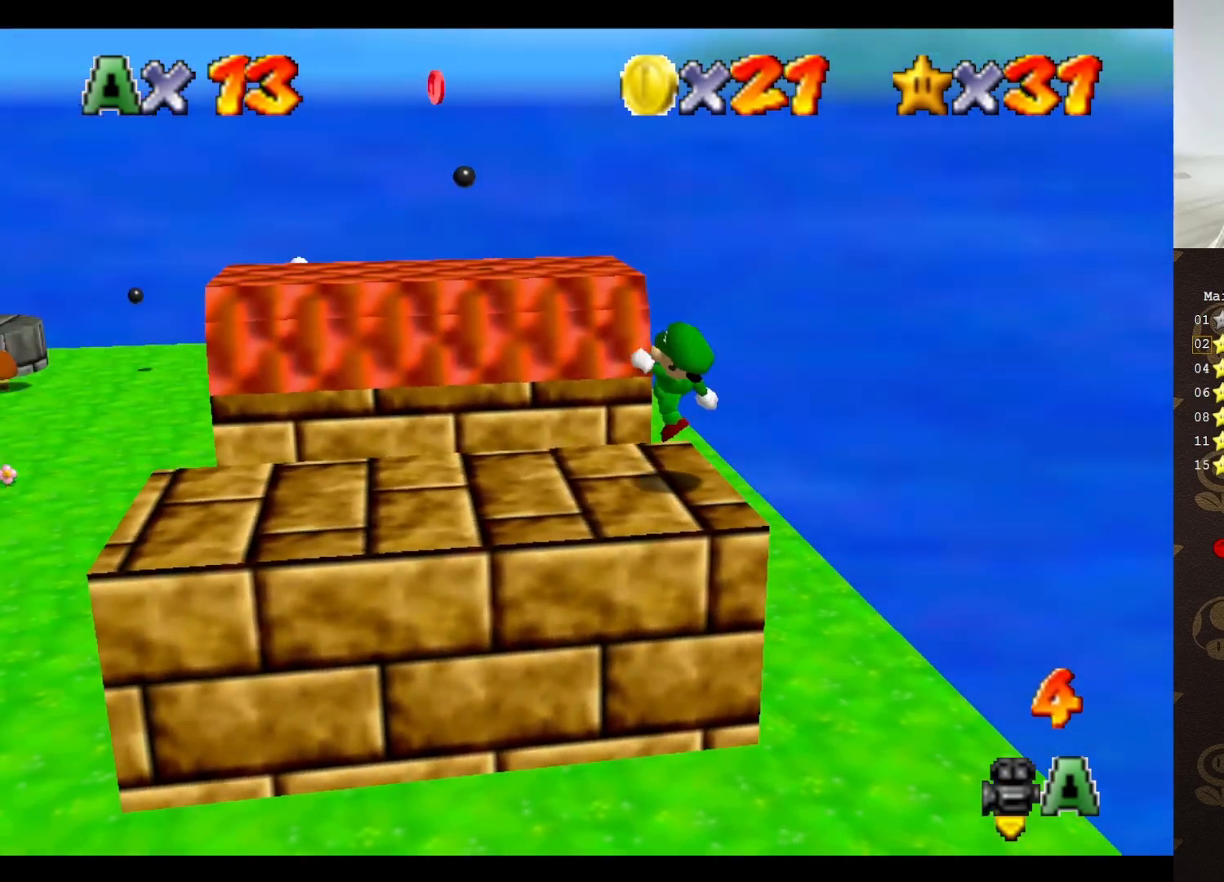
{"buttons": ["A"], "left_stick": "up-right", "events": [[17, "C_RIGHT", "up"], [67, "C_RIGHT", "down"], [100, "C_RIGHT", "up"], [200, "A", "down"], [217, "left_stick", "center"], [433, "left_stick", "up-right"]]}
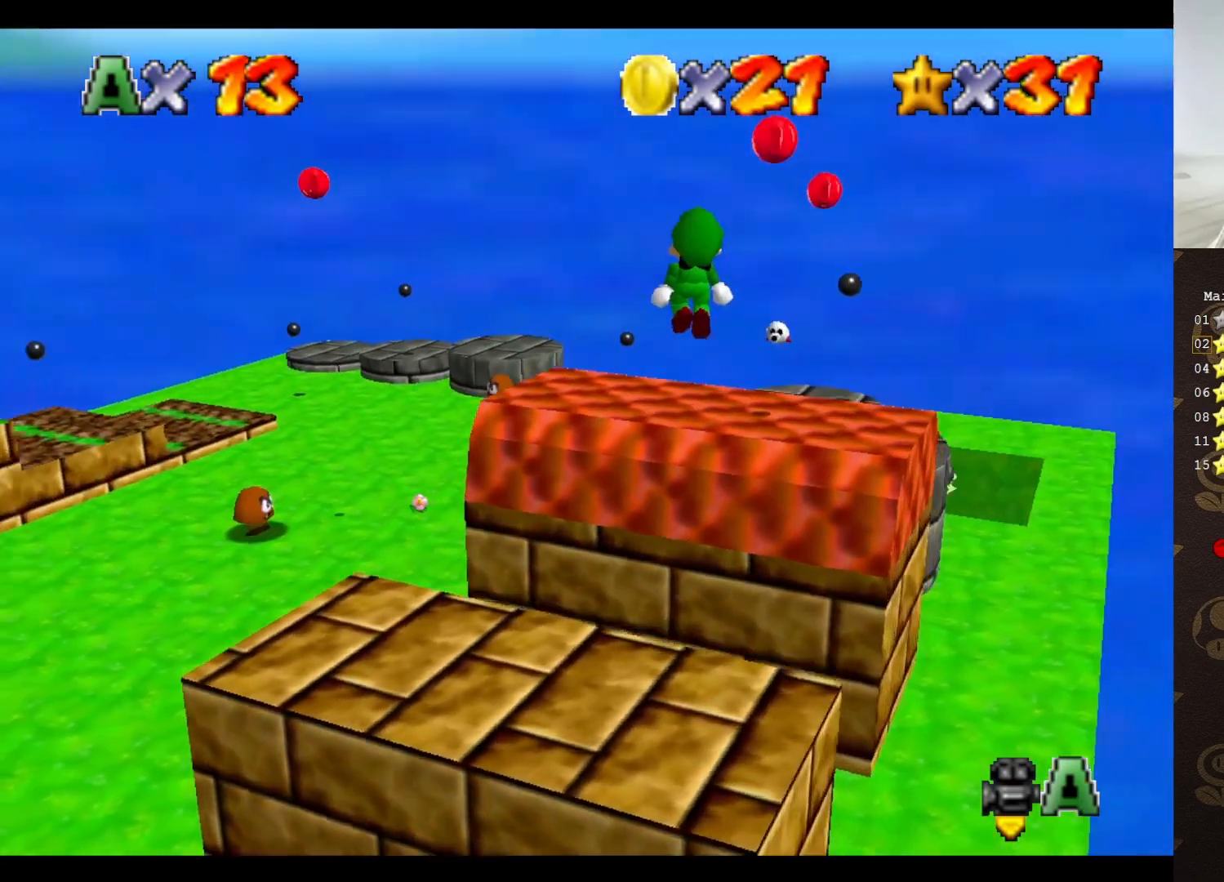
{"buttons": [], "left_stick": "down", "events": [[50, "left_stick", "right"], [200, "left_stick", "down-right"], [433, "A", "up"], [450, "left_stick", "down"]]}
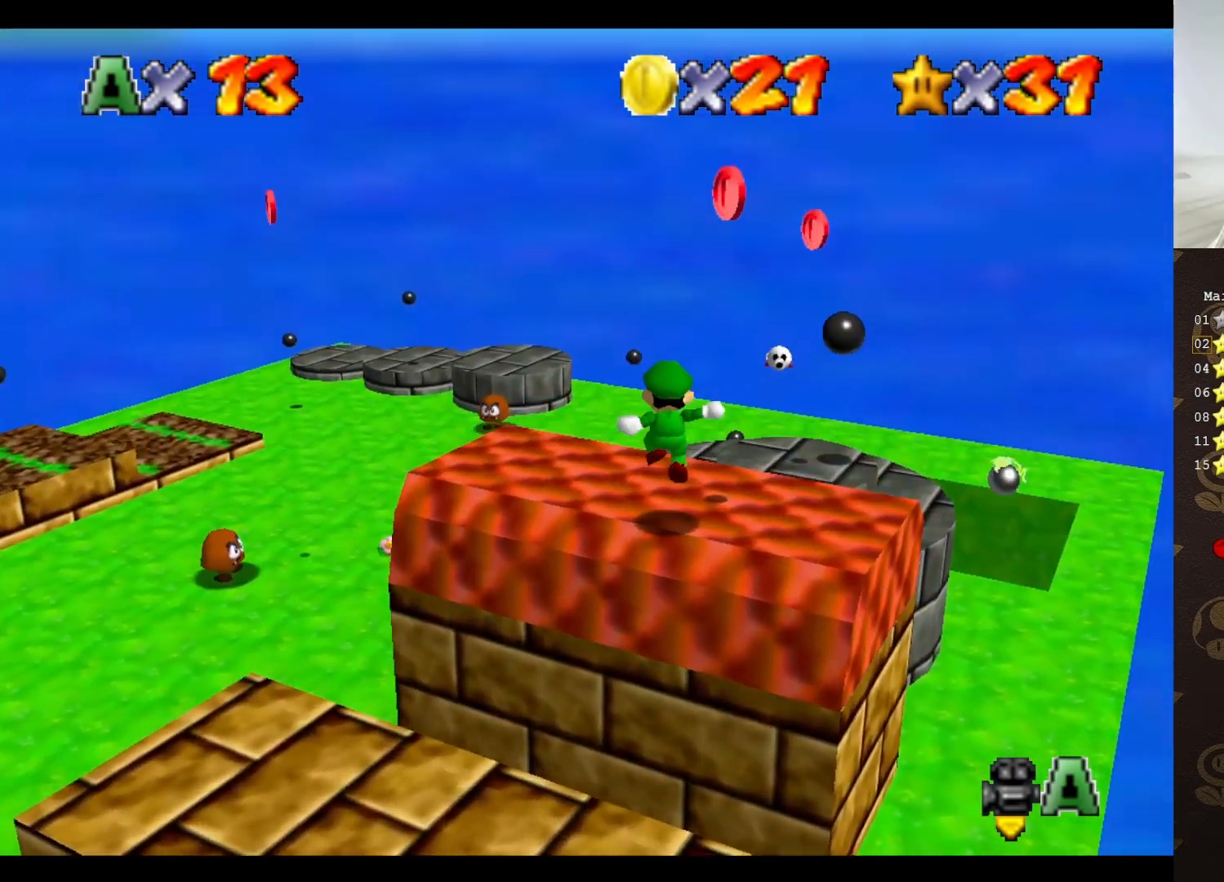
{"buttons": ["A"], "left_stick": "up-right", "events": [[83, "left_stick", "center"], [150, "left_stick", "up-right"], [267, "A", "down"]]}
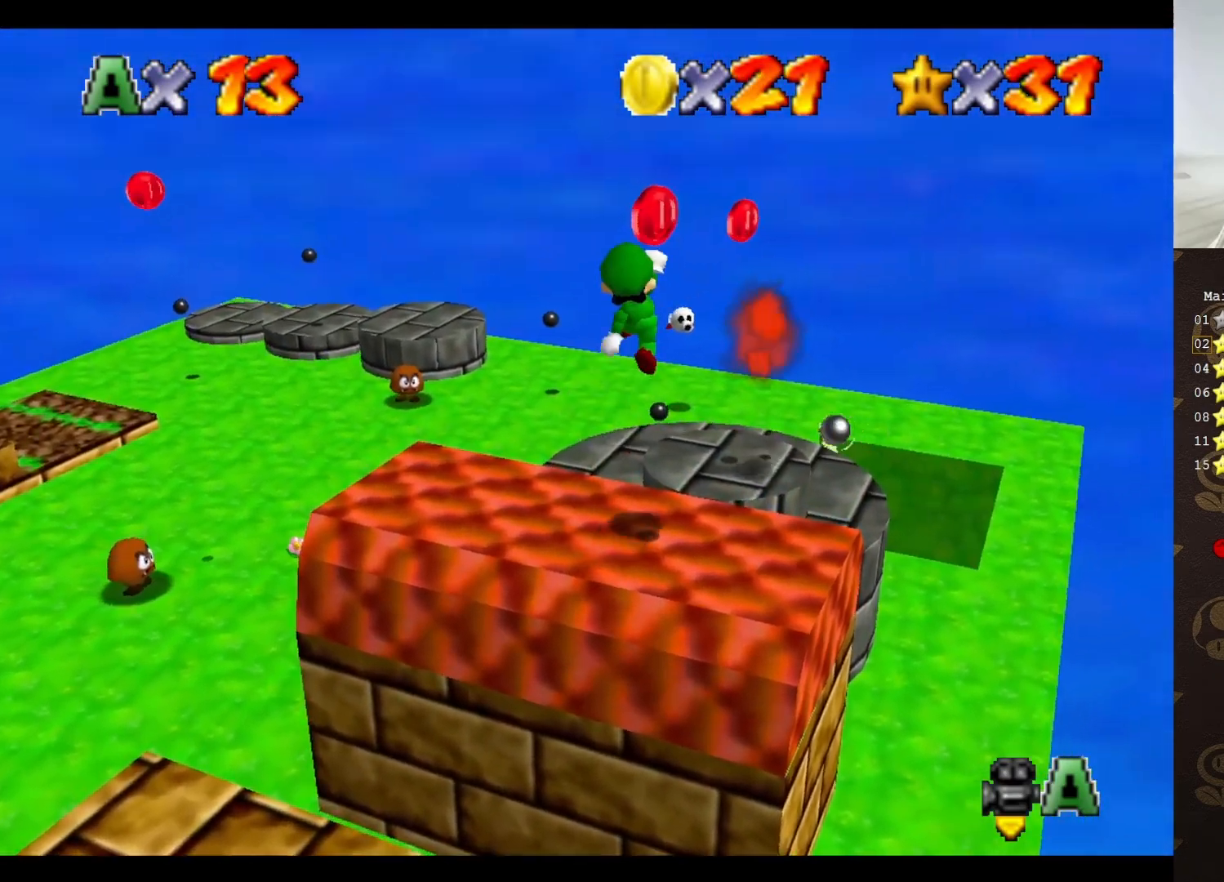
{"buttons": [], "left_stick": "up-right", "events": [[33, "B", "down"], [67, "A", "up"], [100, "B", "up"], [250, "C_RIGHT", "down"], [317, "C_RIGHT", "up"], [383, "C_RIGHT", "down"], [450, "C_RIGHT", "up"]]}
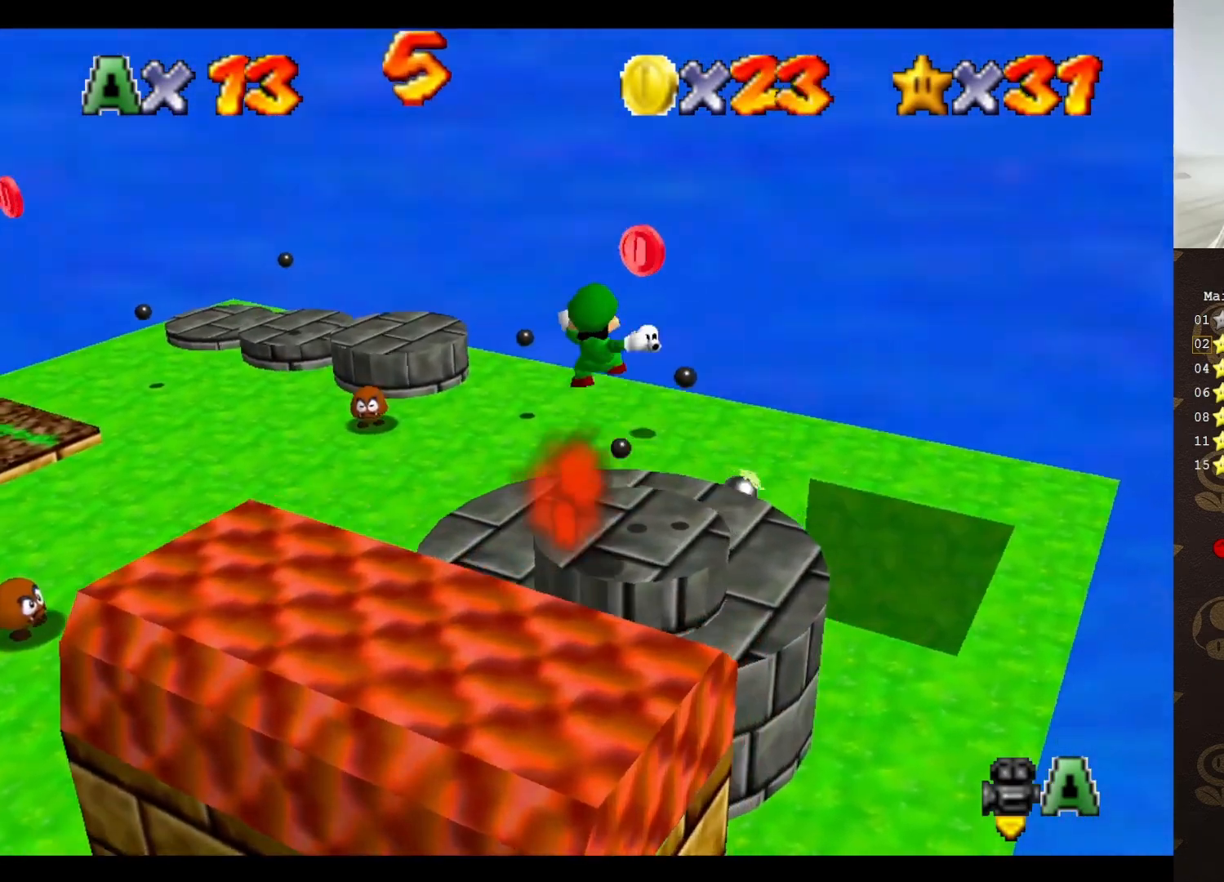
{"buttons": [], "left_stick": "right", "events": [[17, "C_RIGHT", "down"], [67, "C_RIGHT", "up"], [67, "left_stick", "center"], [217, "A", "down"], [283, "left_stick", "down"], [367, "A", "up"], [367, "left_stick", "right"]]}
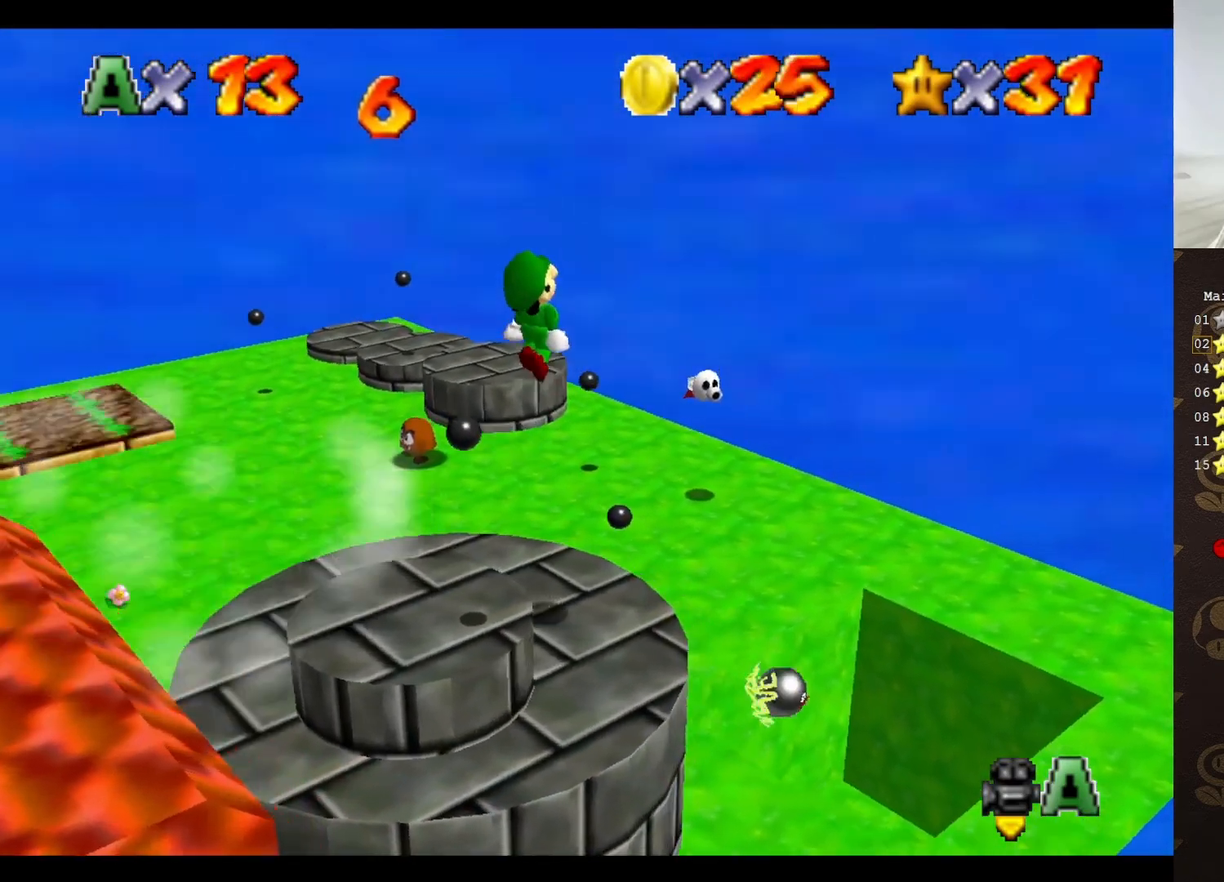
{"buttons": [], "left_stick": "down", "events": [[17, "left_stick", "up-right"], [150, "left_stick", "right"], [267, "left_stick", "down-right"], [500, "left_stick", "down"]]}
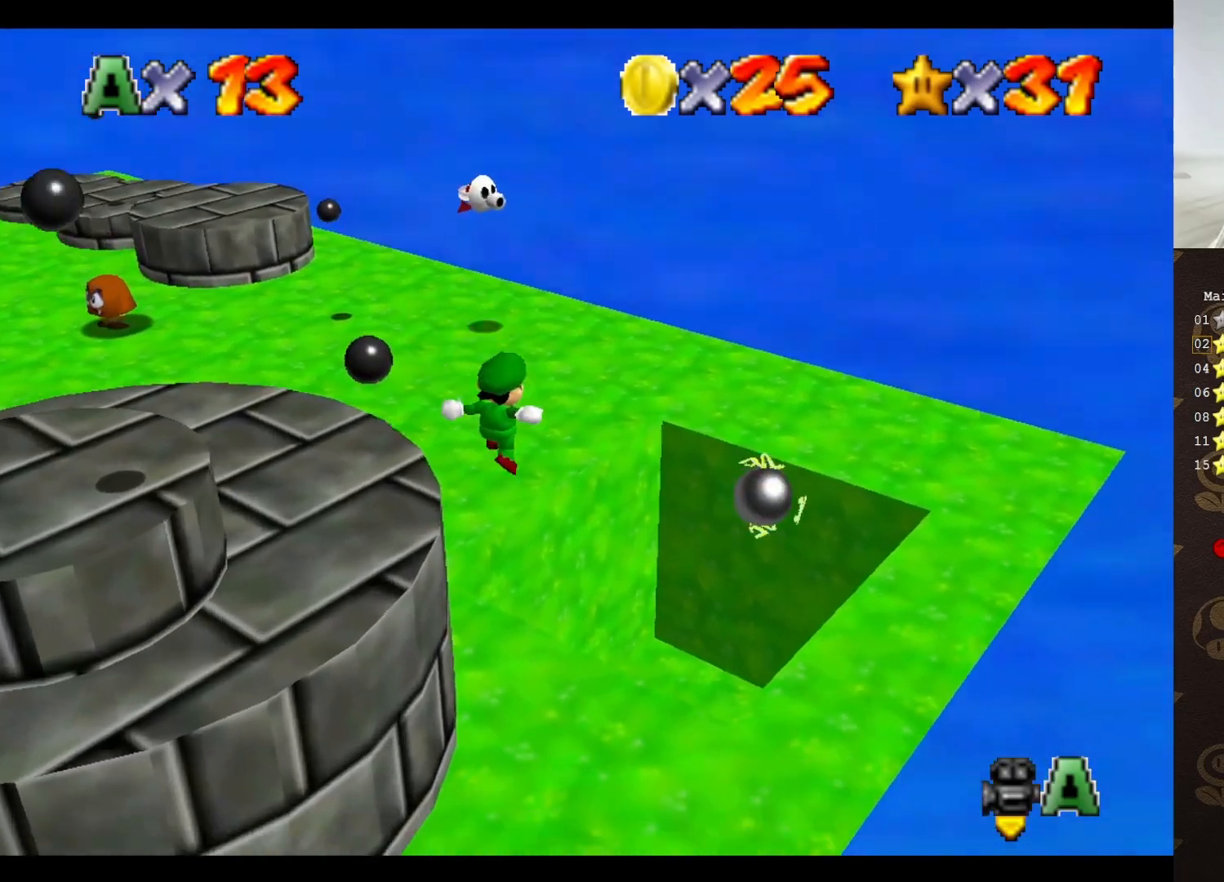
{"buttons": [], "left_stick": "down", "events": [[200, "B", "down"], [267, "B", "up"]]}
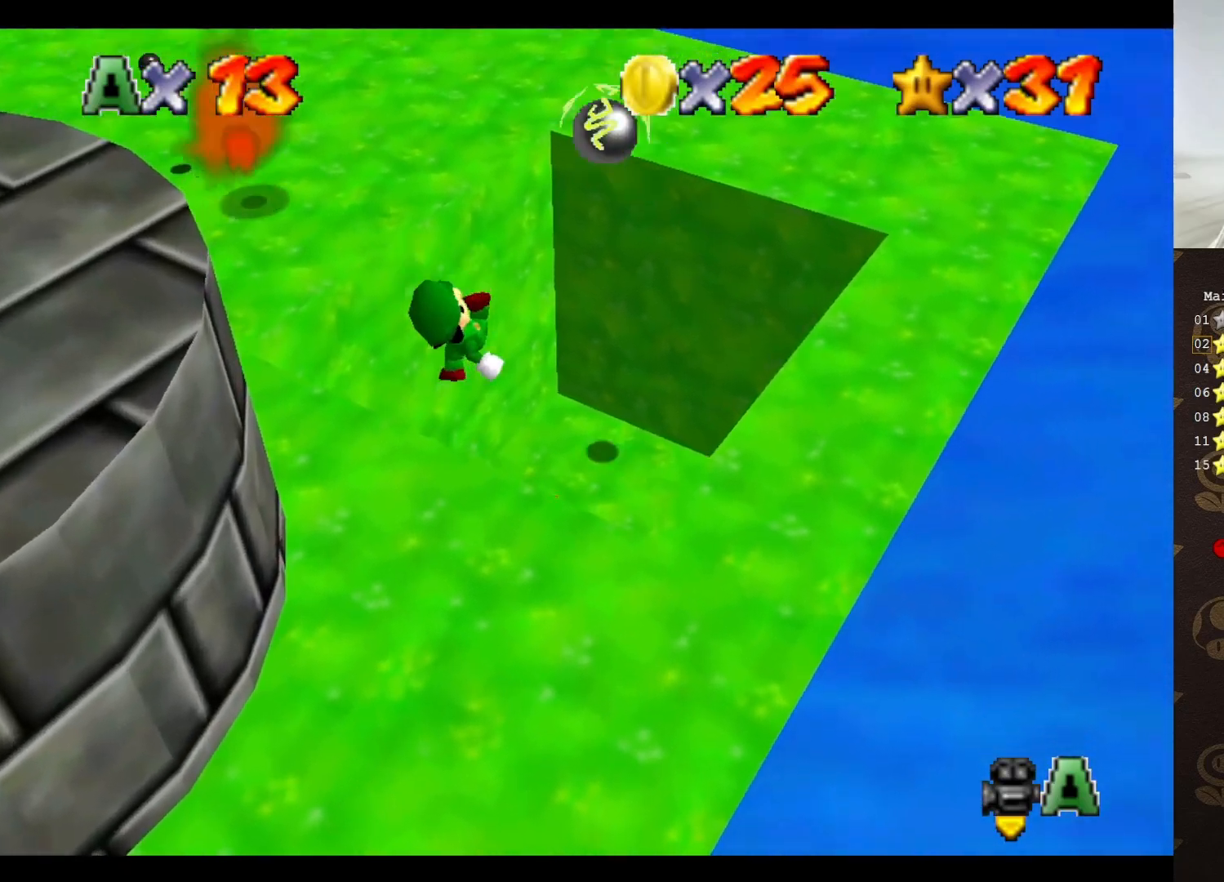
{"buttons": [], "left_stick": "up-right", "events": [[150, "C_UP", "down"], [200, "C_UP", "up"], [200, "left_stick", "center"], [500, "left_stick", "up-right"]]}
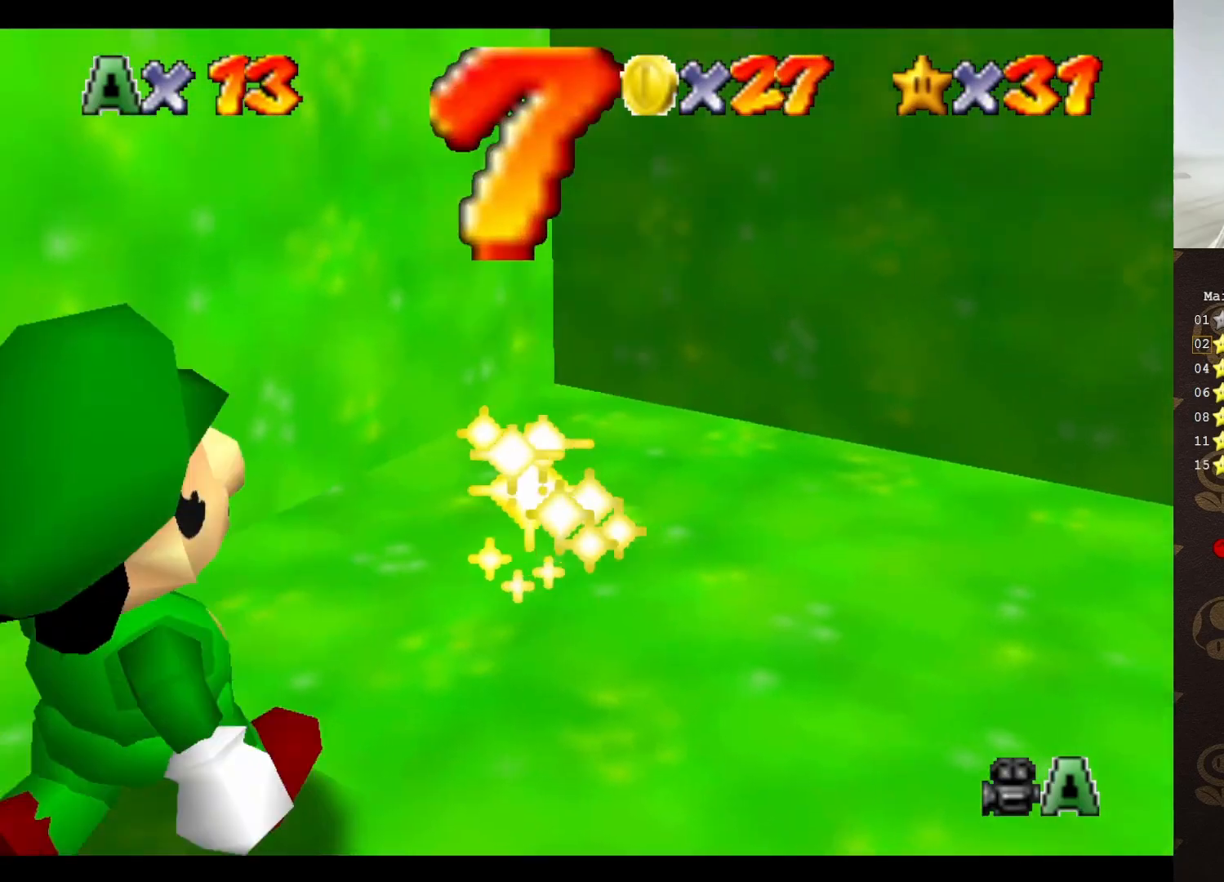
{"buttons": [], "left_stick": "up-right", "events": []}
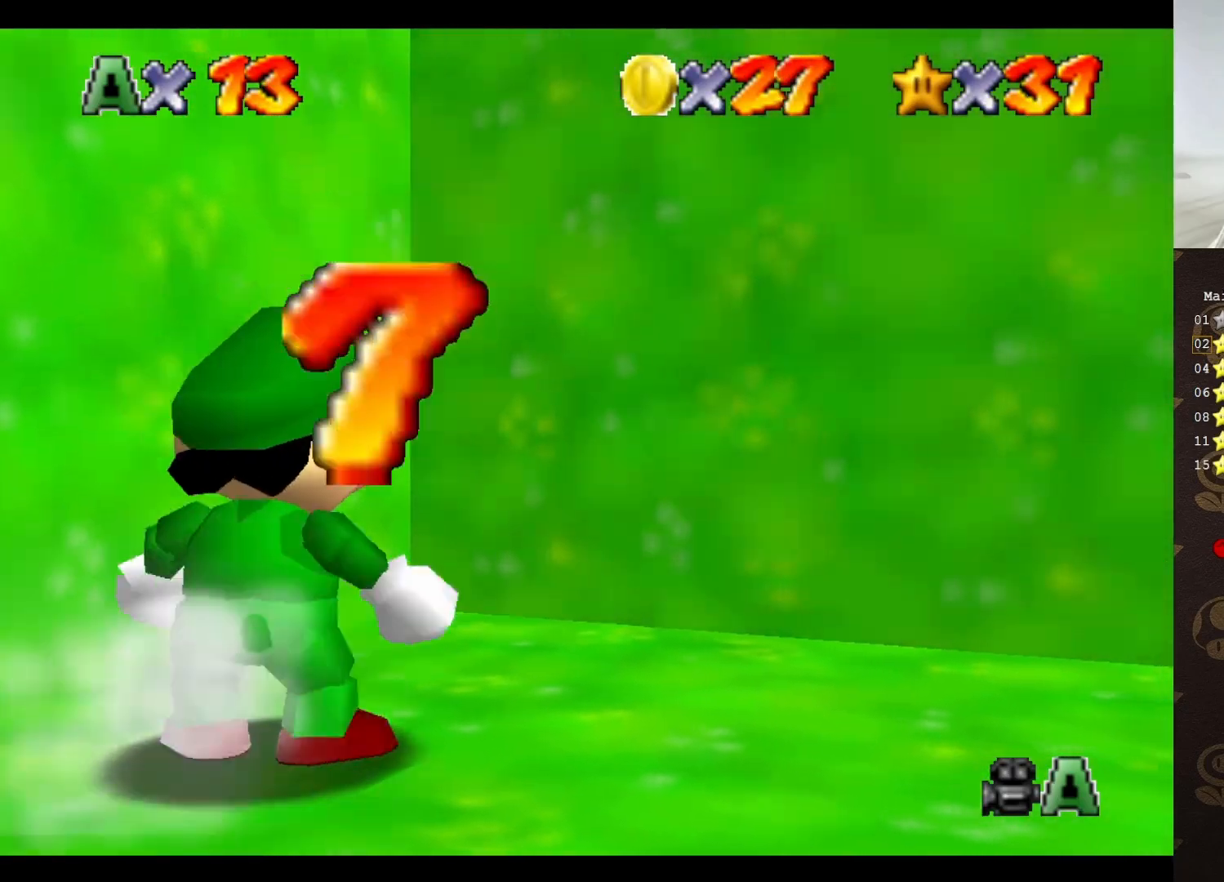
{"buttons": ["A"], "left_stick": "down", "events": [[33, "A", "down"], [100, "A", "up"], [133, "C_DOWN", "down"], [267, "C_DOWN", "up"], [417, "left_stick", "down"], [450, "A", "down"]]}
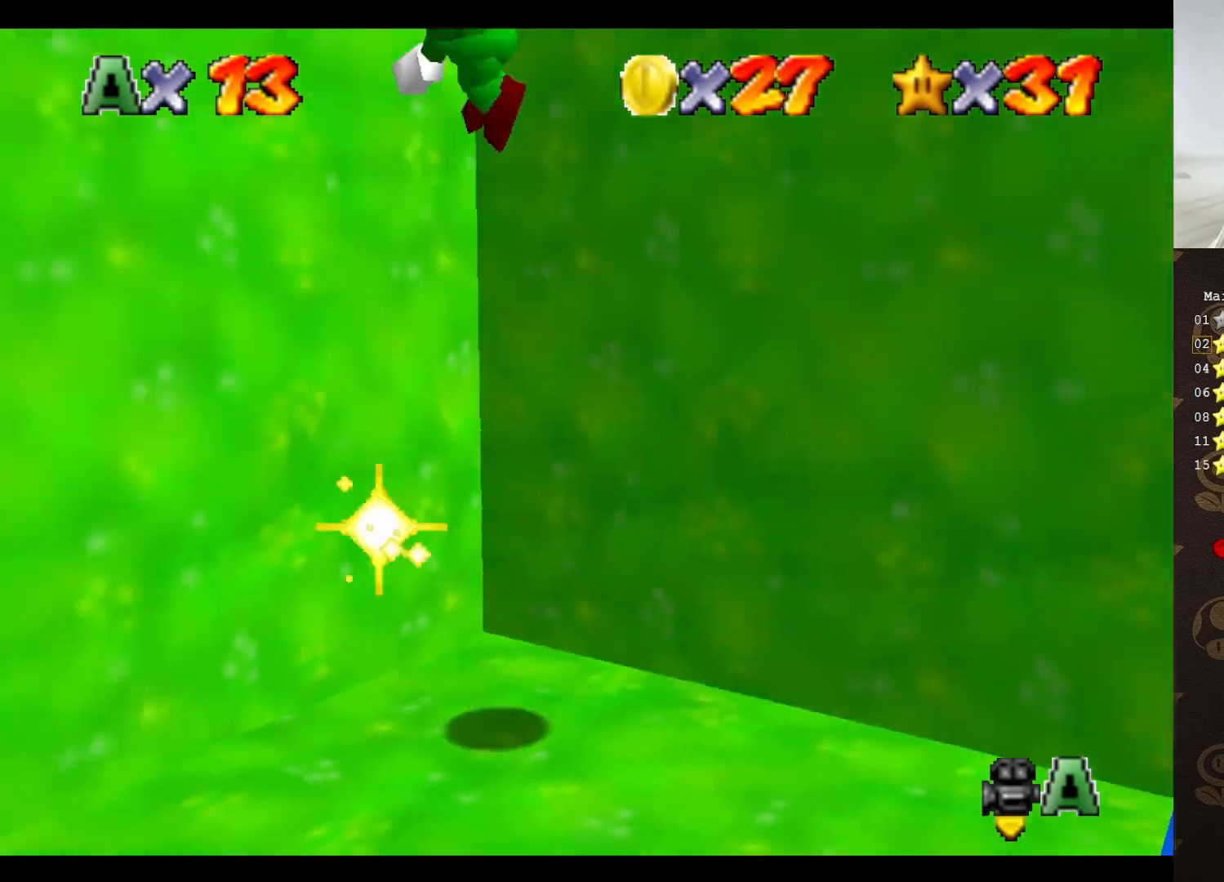
{"buttons": [], "left_stick": "down-left", "events": [[100, "left_stick", "down-left"], [350, "A", "up"]]}
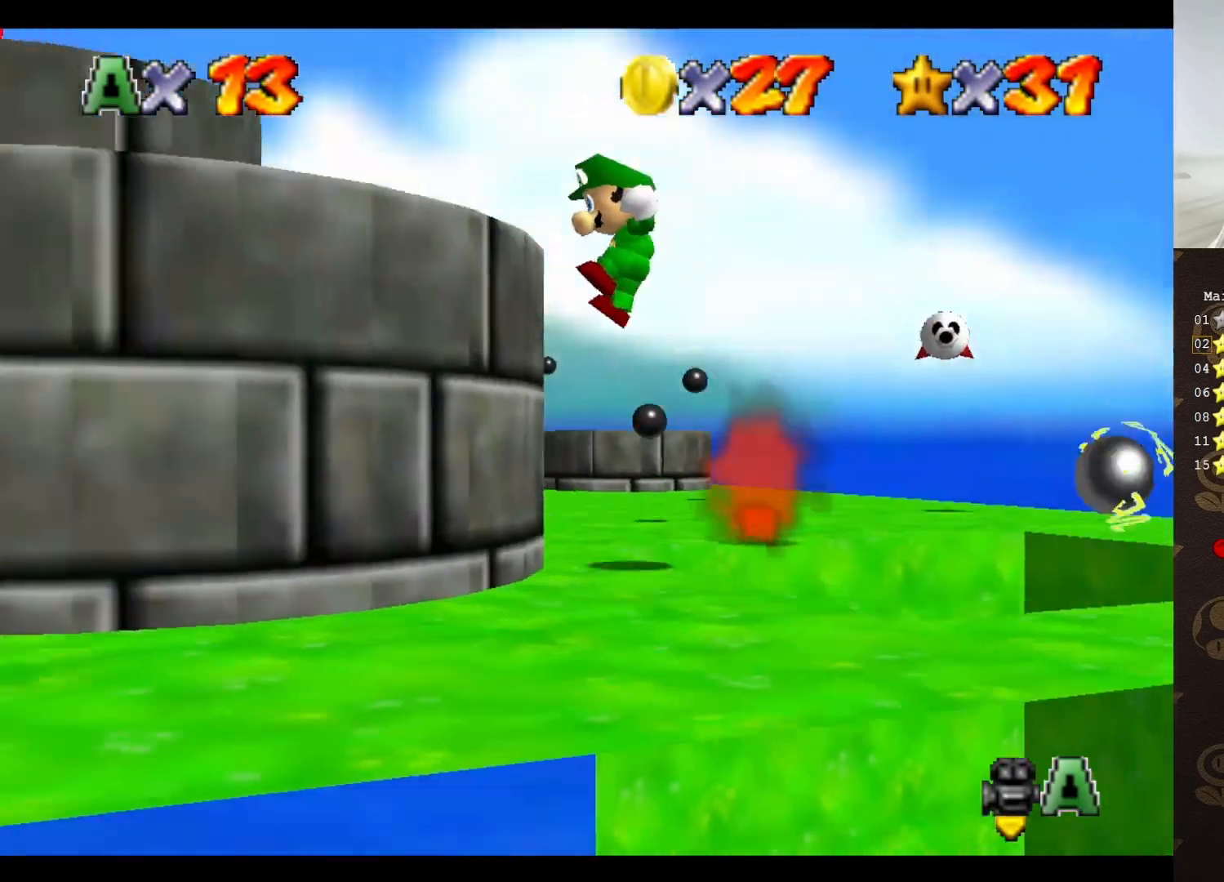
{"buttons": [], "left_stick": "center", "events": [[250, "left_stick", "center"], [350, "A", "down"], [483, "A", "up"]]}
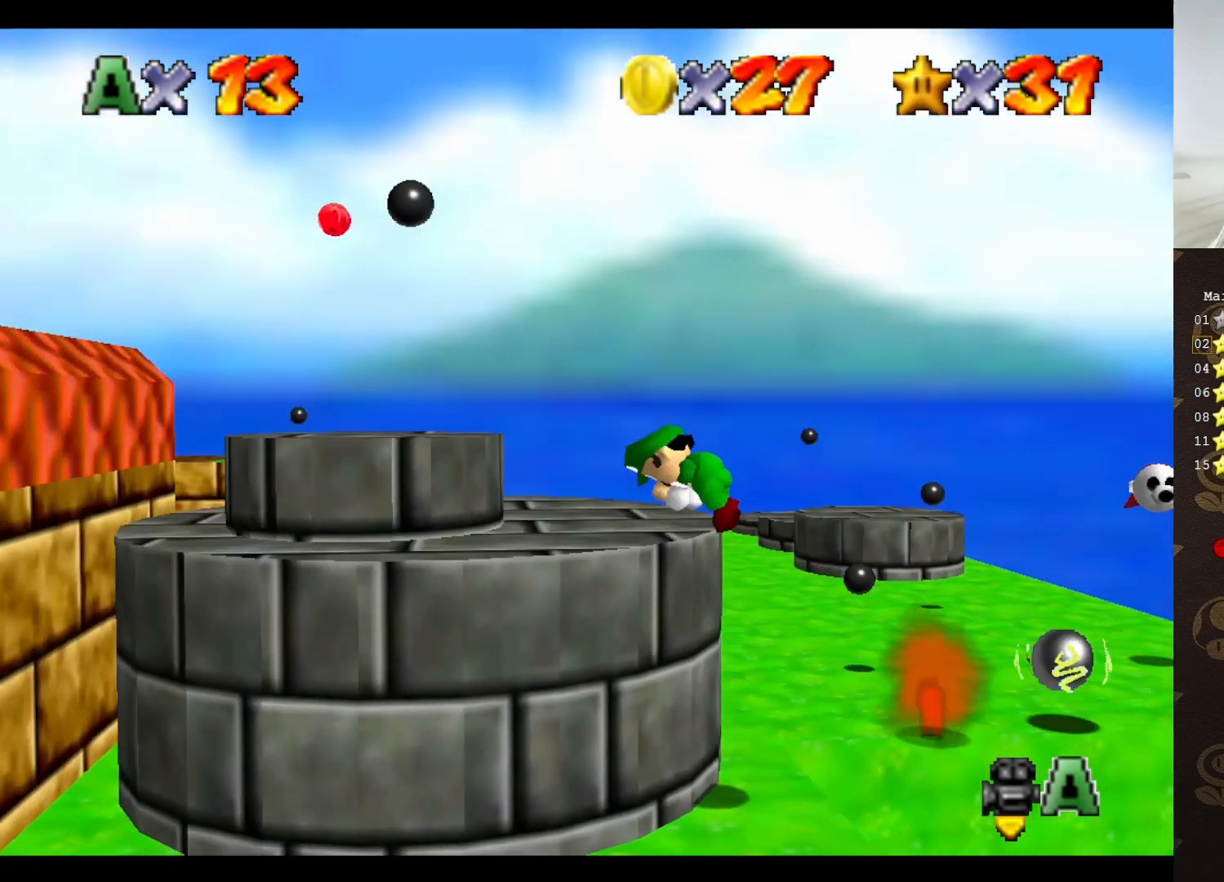
{"buttons": [], "left_stick": "left", "events": [[250, "left_stick", "left"]]}
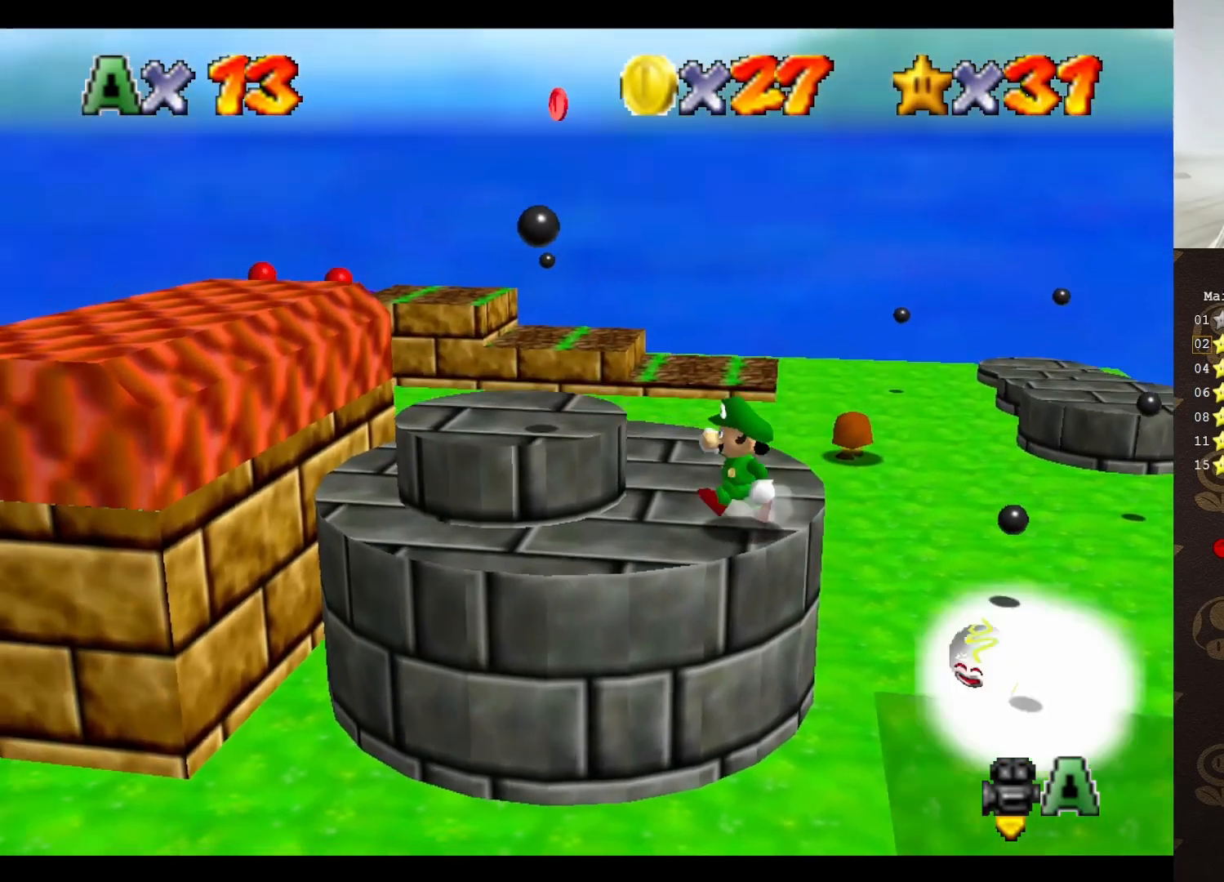
{"buttons": [], "left_stick": "up-left", "events": [[500, "left_stick", "up-left"]]}
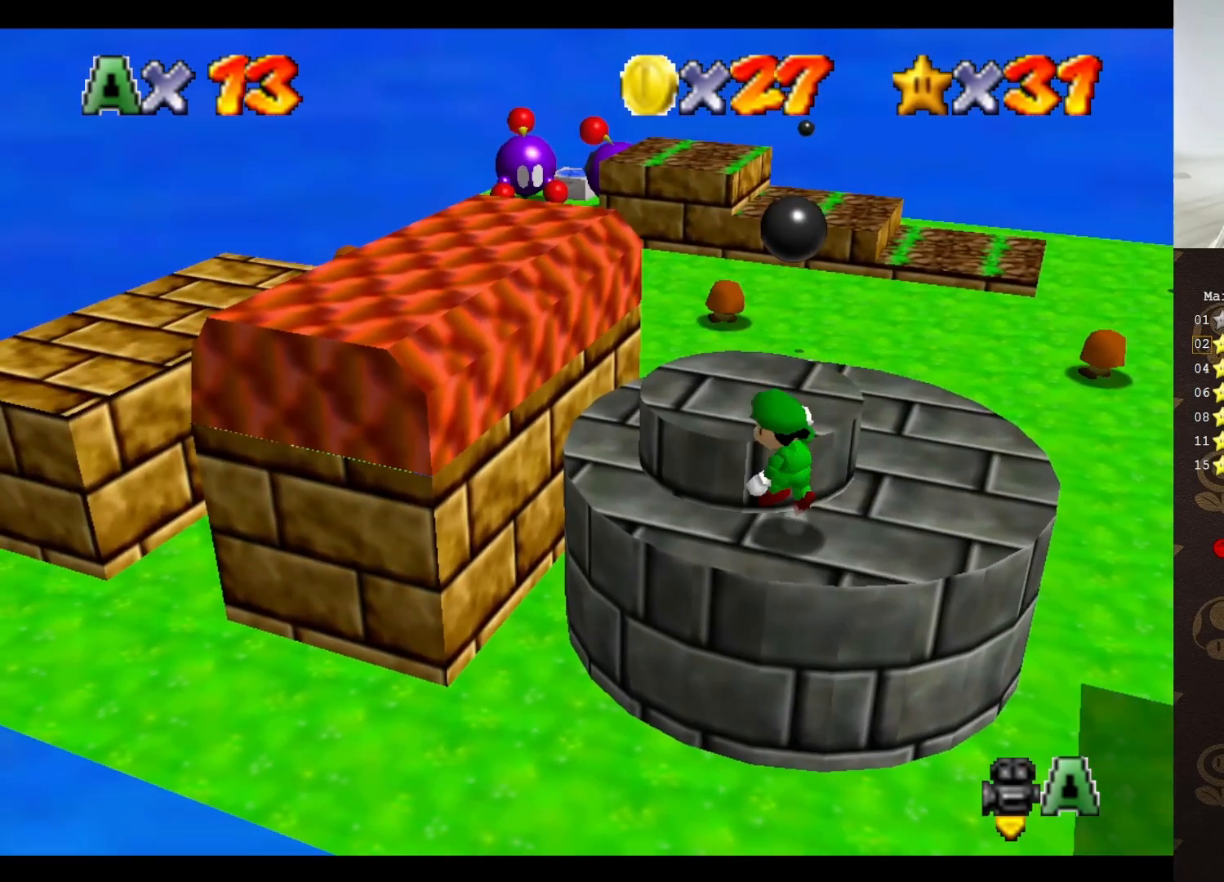
{"buttons": ["A"], "left_stick": "up-left", "events": [[17, "A", "down"], [483, "B", "down"], [500, "B", "up"]]}